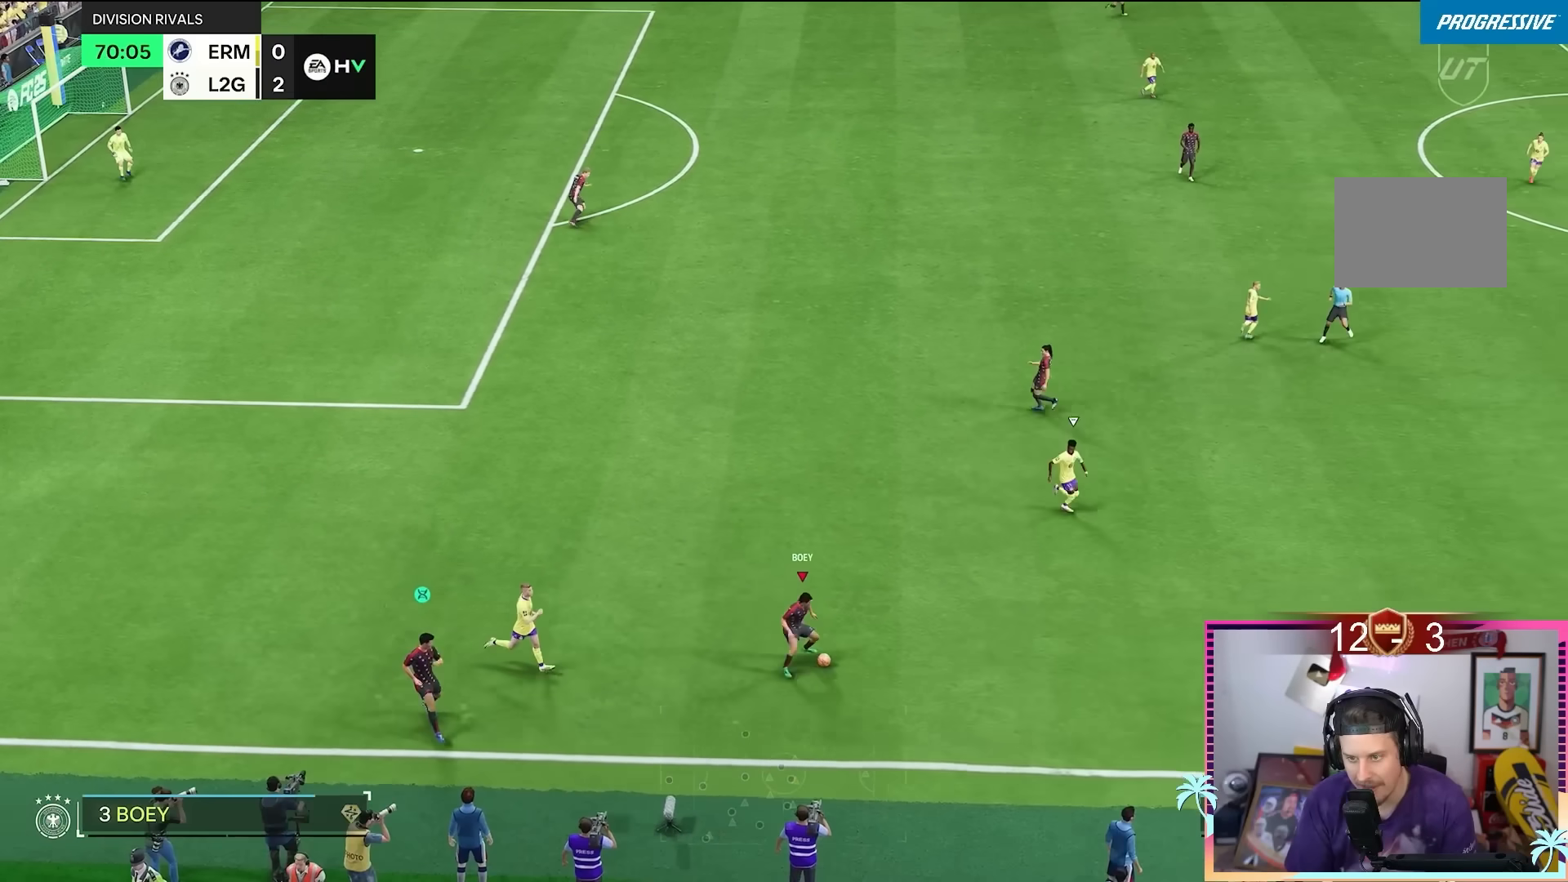
Gameplay with a controller (Xbox layout); each line is a JSON object with the inputs held at the frame after it. "events" lists button and stick changes between this image and that frame as [ms after this image, input, new state], when the widget could be followed in between. Not read: L3 R3.
{"buttons": [], "left_stick": "up-right", "right_stick": "center", "events": [[284, "R1", "down"], [317, "A", "down"], [451, "A", "up"], [451, "R1", "up"]]}
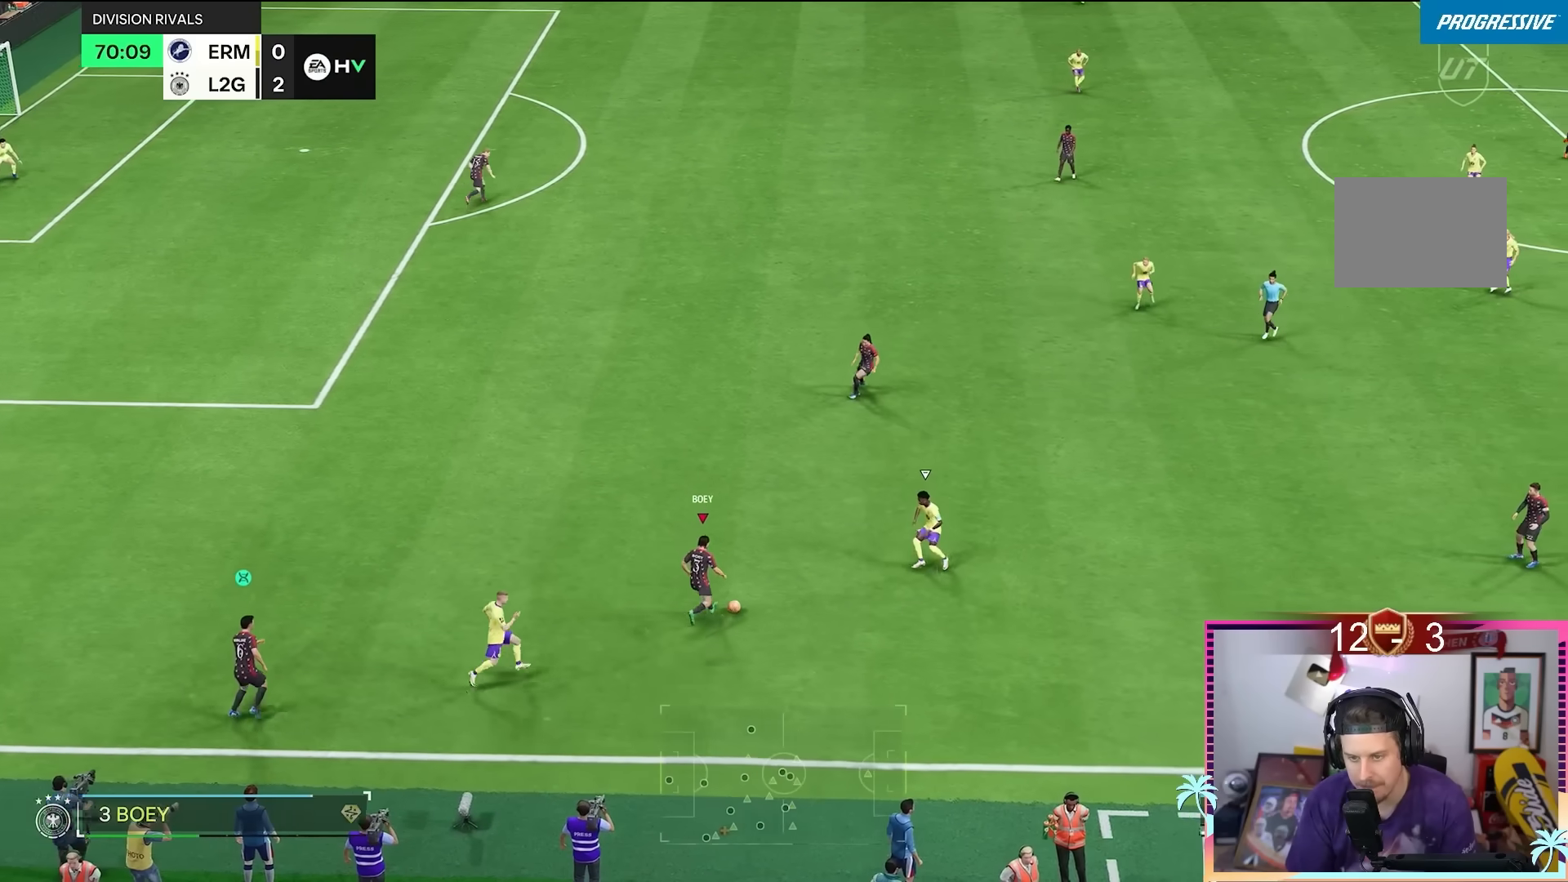
{"buttons": [], "left_stick": "up-right", "right_stick": "center", "events": []}
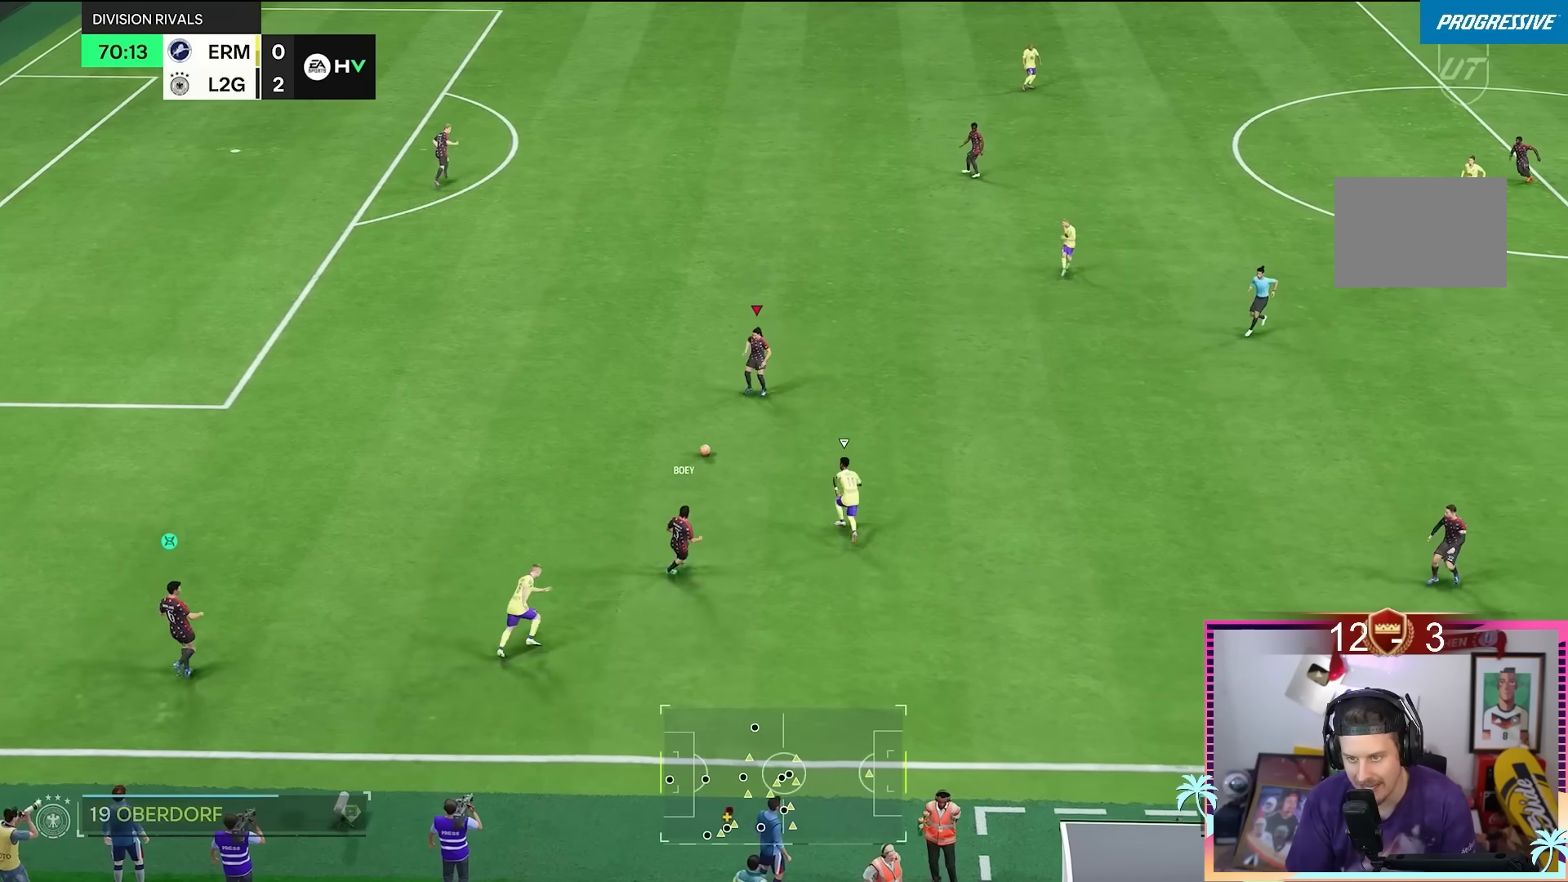
{"buttons": [], "left_stick": "up-right", "right_stick": "center", "events": []}
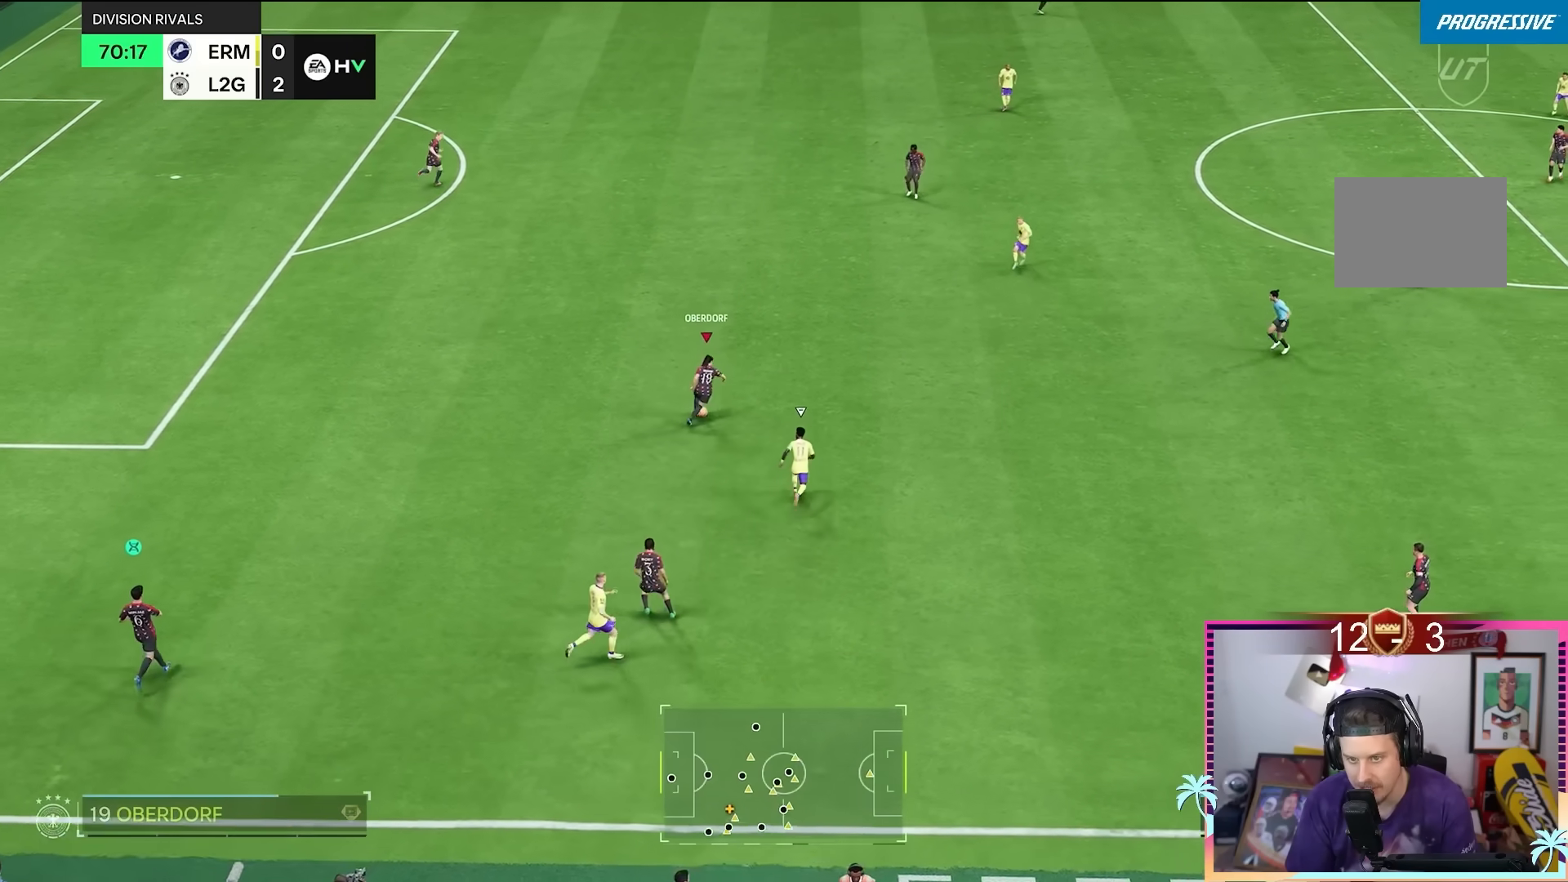
{"buttons": [], "left_stick": "down", "right_stick": "center", "events": [[150, "left_stick", "down"]]}
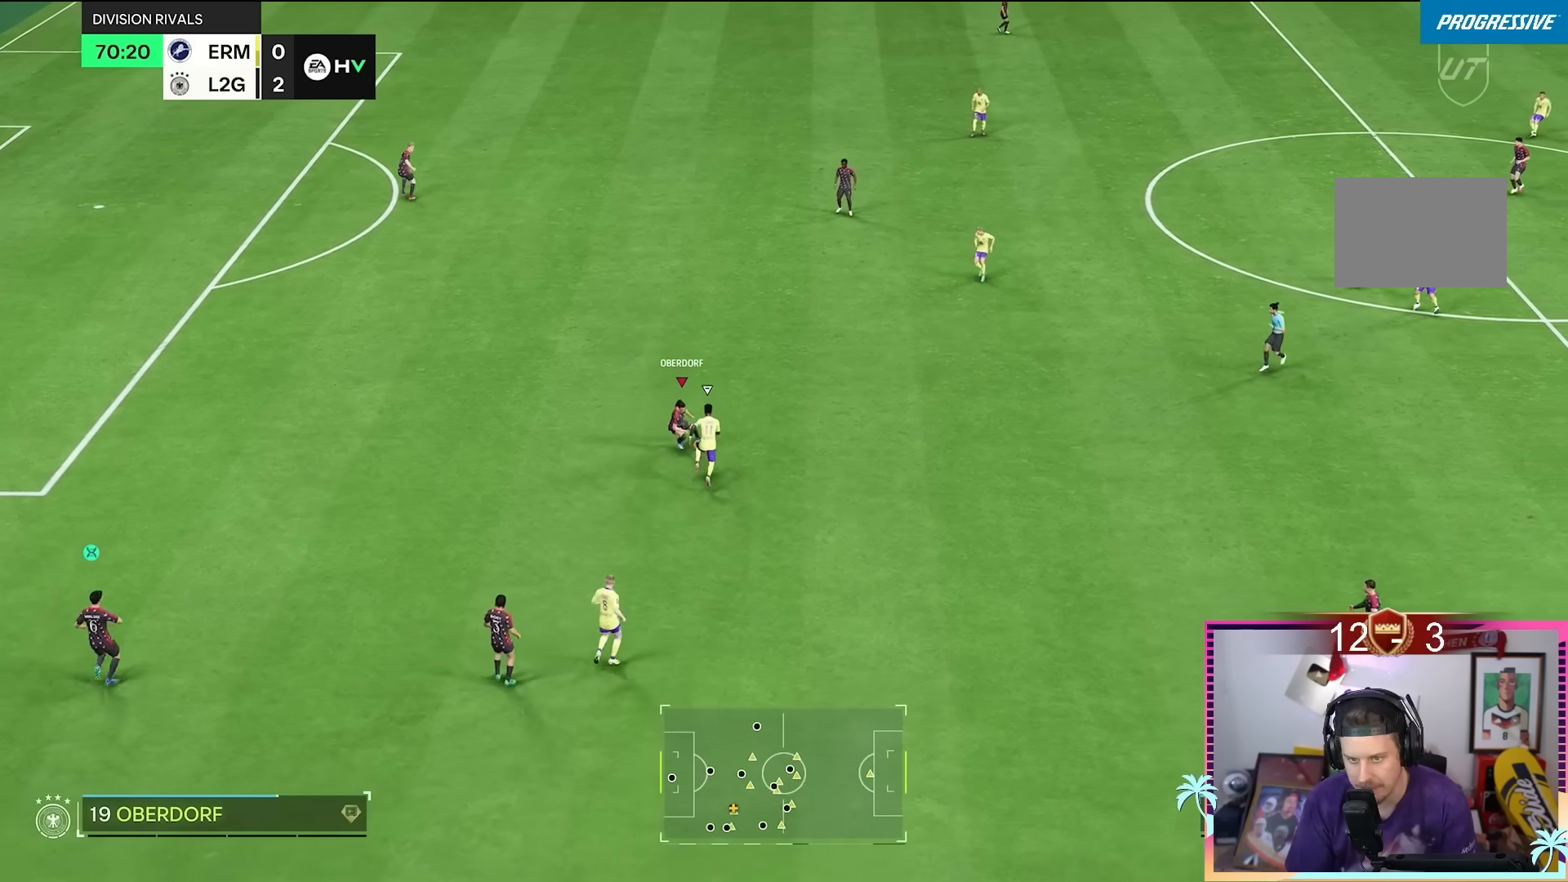
{"buttons": ["R2"], "left_stick": "up", "right_stick": "center", "events": [[134, "A", "down"], [134, "R1", "down"], [134, "left_stick", "down-right"], [300, "A", "up"], [300, "R1", "up"], [350, "left_stick", "right"], [484, "left_stick", "up"], [501, "R2", "down"]]}
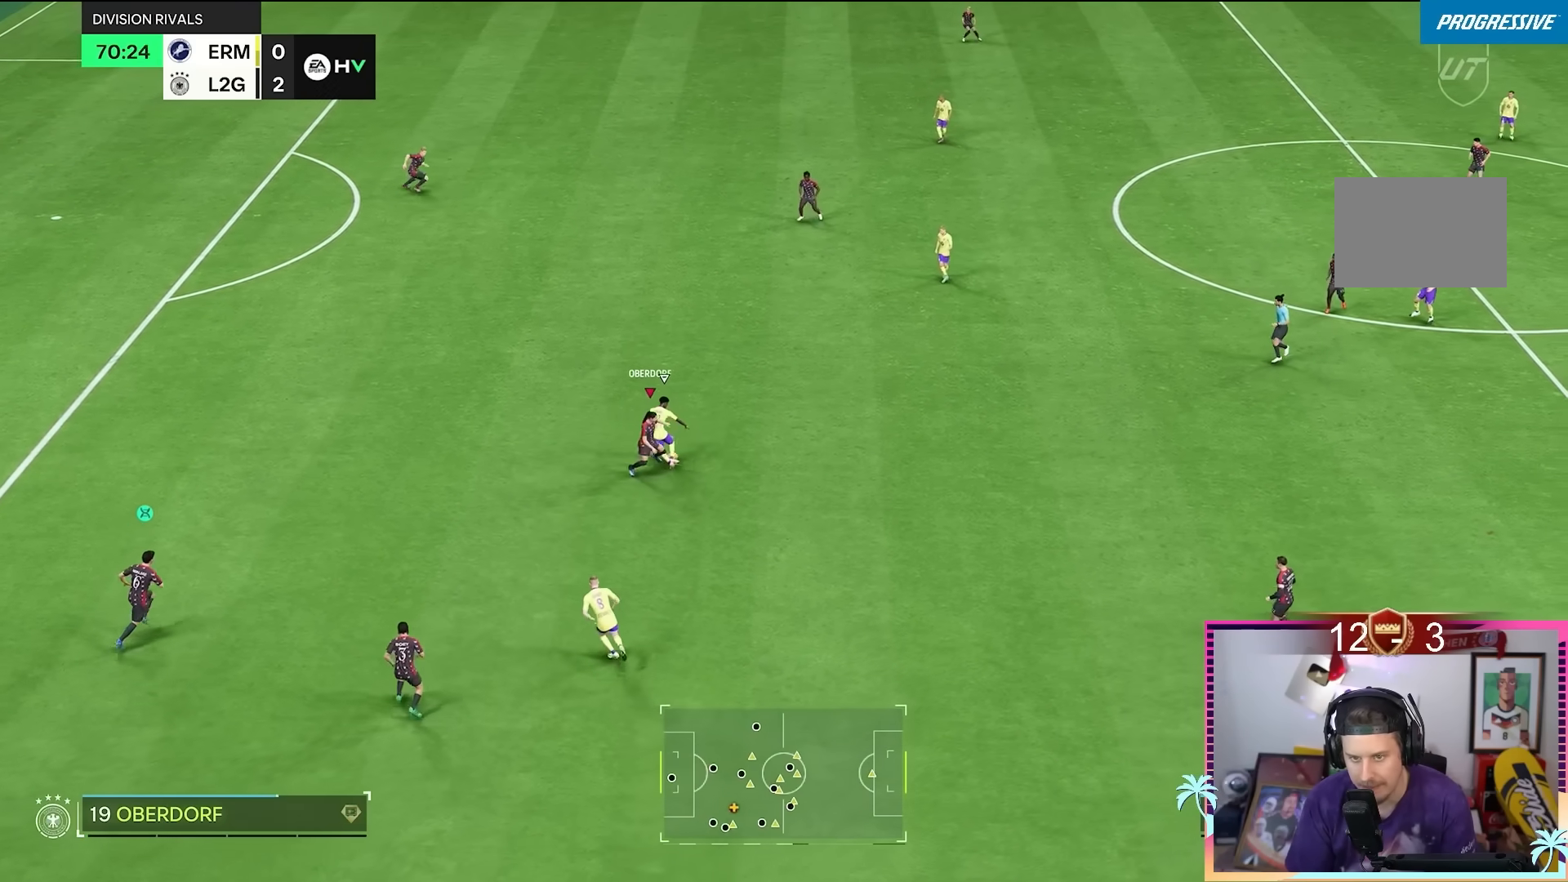
{"buttons": ["R2"], "left_stick": "up-left", "right_stick": "center", "events": [[100, "left_stick", "up-left"]]}